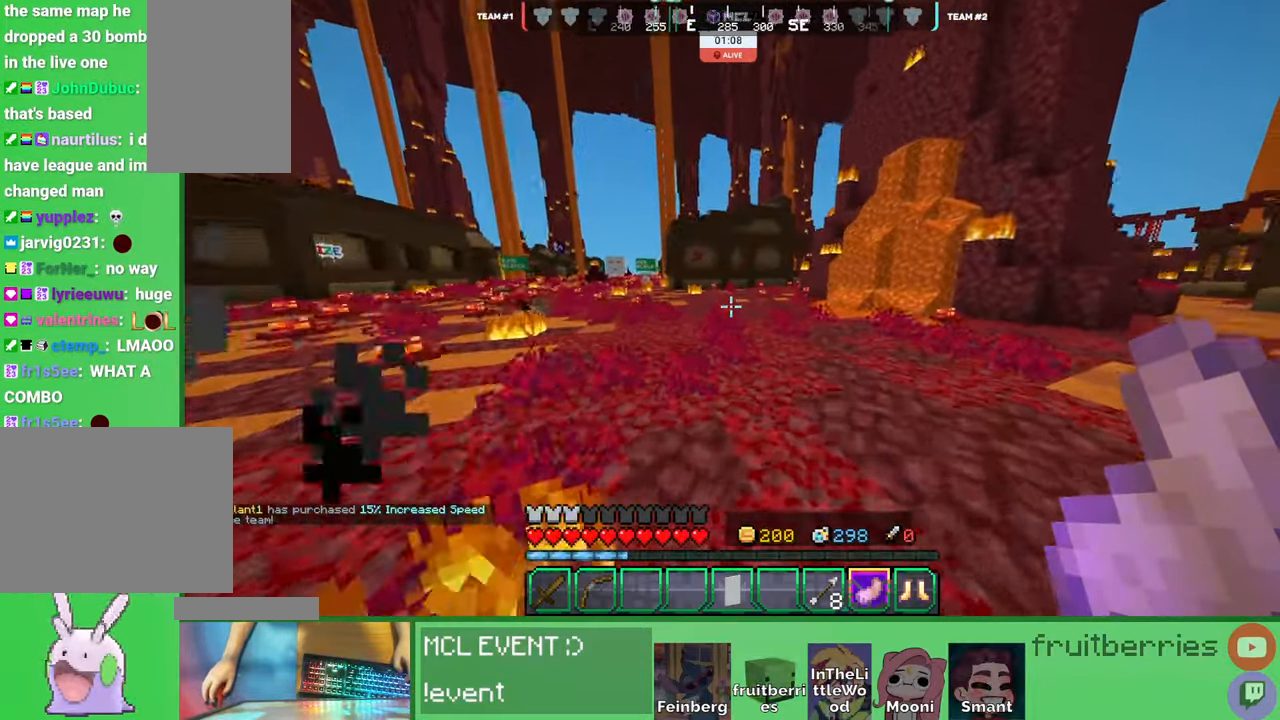
Gameplay with keyboard and mouse; each line is a JSON object with the keys and mouse buttons held at the frame after it. "events" lists presses ("down") and releases ("up") of "a", "ctrl", "d", "e", "q", "s", "shift", "space", "w", "mouse_left", "mouse_wheel", "mouse_right", "mouse_mb4" and "mouse_mb5" between this image and that frame as [ms after this image, input, new state], when the widget could be followed in between. "mouse_left", "mouse_wheel", "mouse_right", "mouse_mb4", "mouse_mb5" = the "left", "wheel", "right", "mb4", "mb5" buttons of the "mouse" list. No other keys are recorded. Fast repeated clicks can show as one long hold. "wheel" means that the mouse wheel is clicked or scrolled. Mouse movement is not recorded. Not read: other_keys.
{"keys": ["space", "w"], "mouse": [], "events": []}
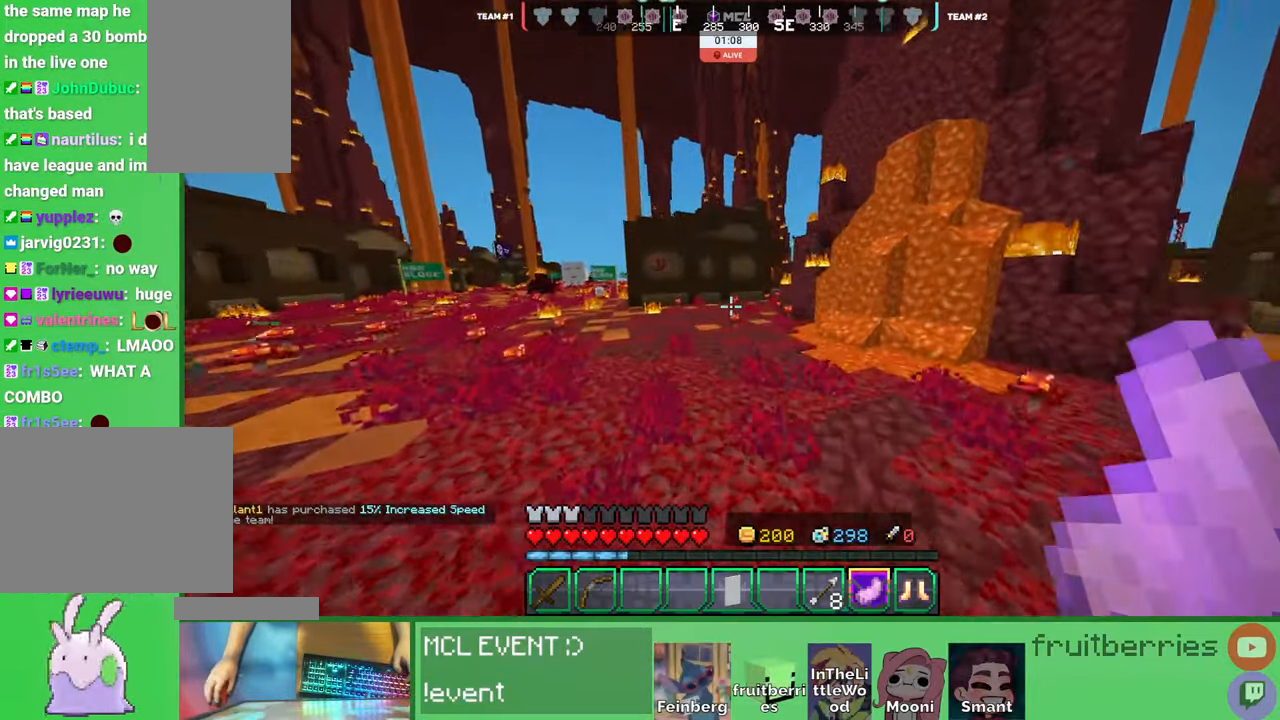
{"keys": ["space", "w"], "mouse": [], "events": []}
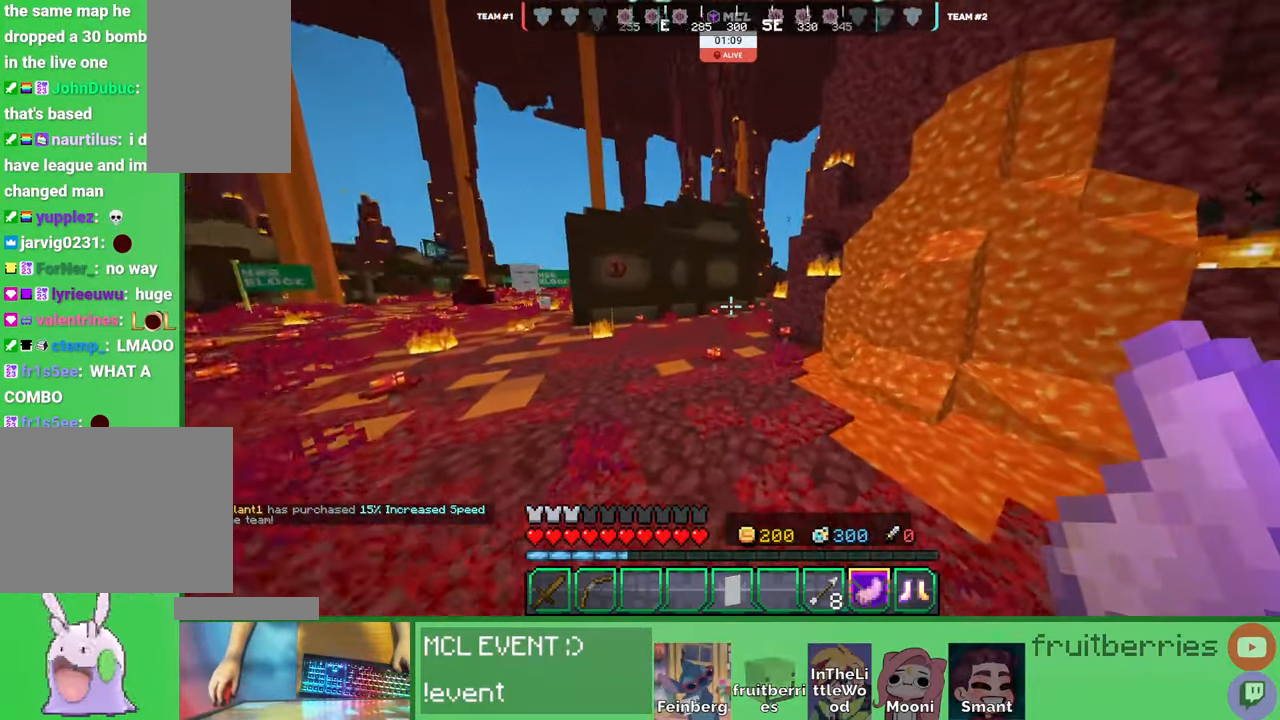
{"keys": ["space", "w"], "mouse": [], "events": []}
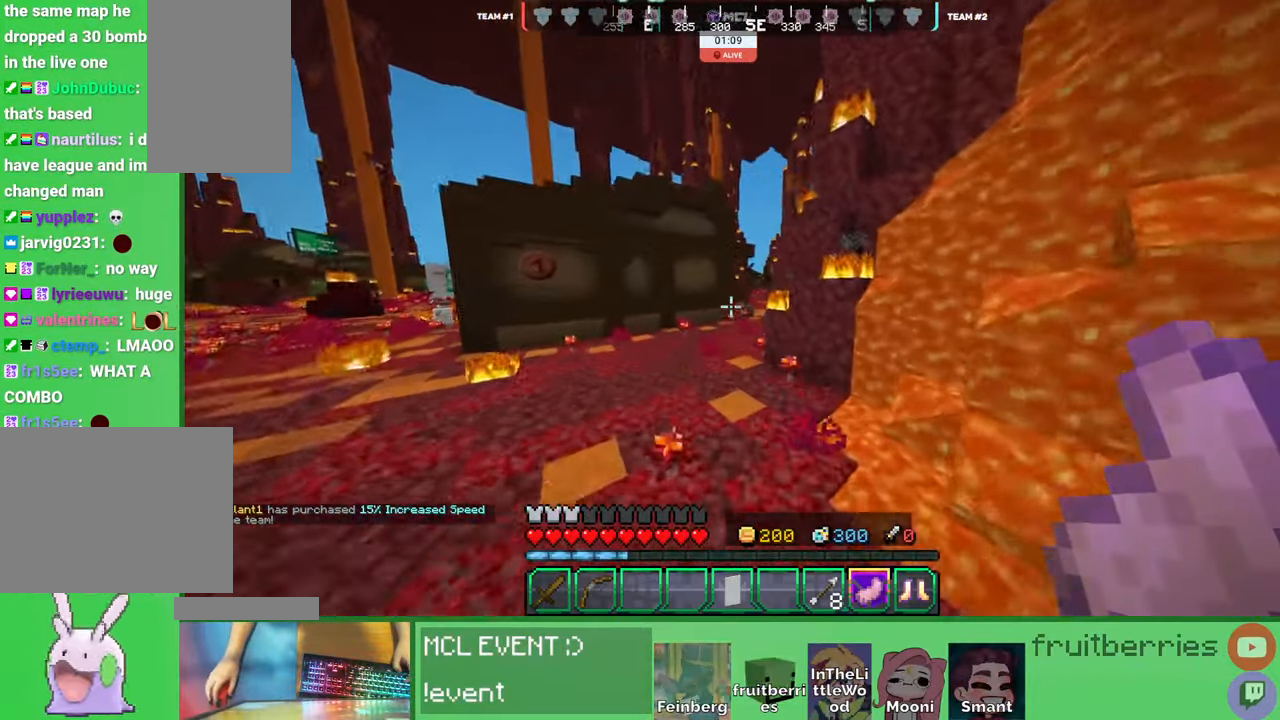
{"keys": ["space", "w"], "mouse": [], "events": []}
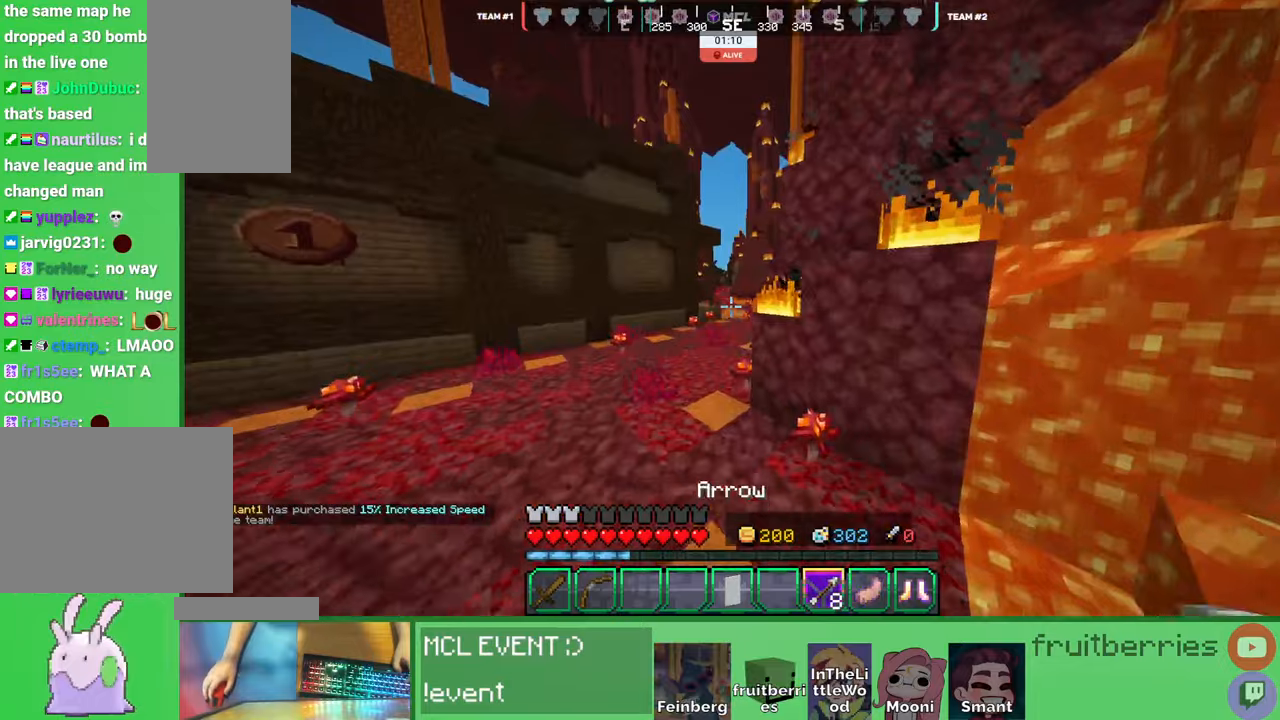
{"keys": ["space", "w"], "mouse": []}
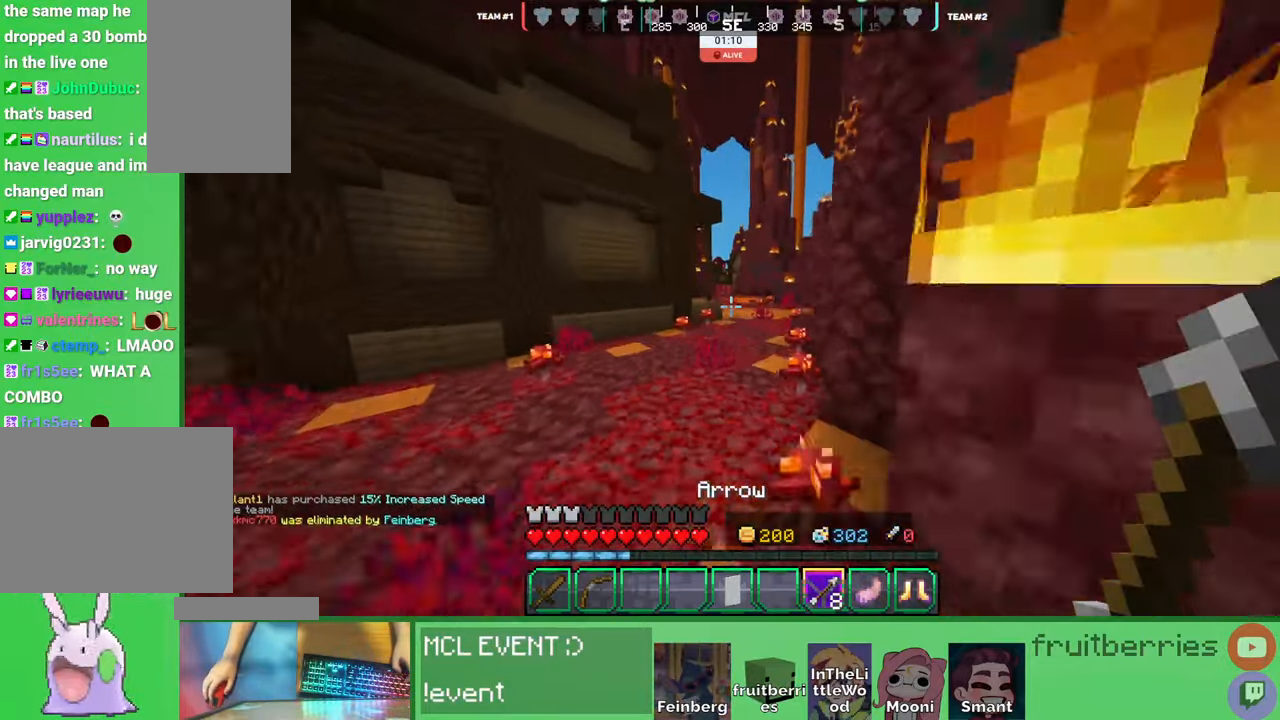
{"keys": ["space", "w"], "mouse": [], "events": []}
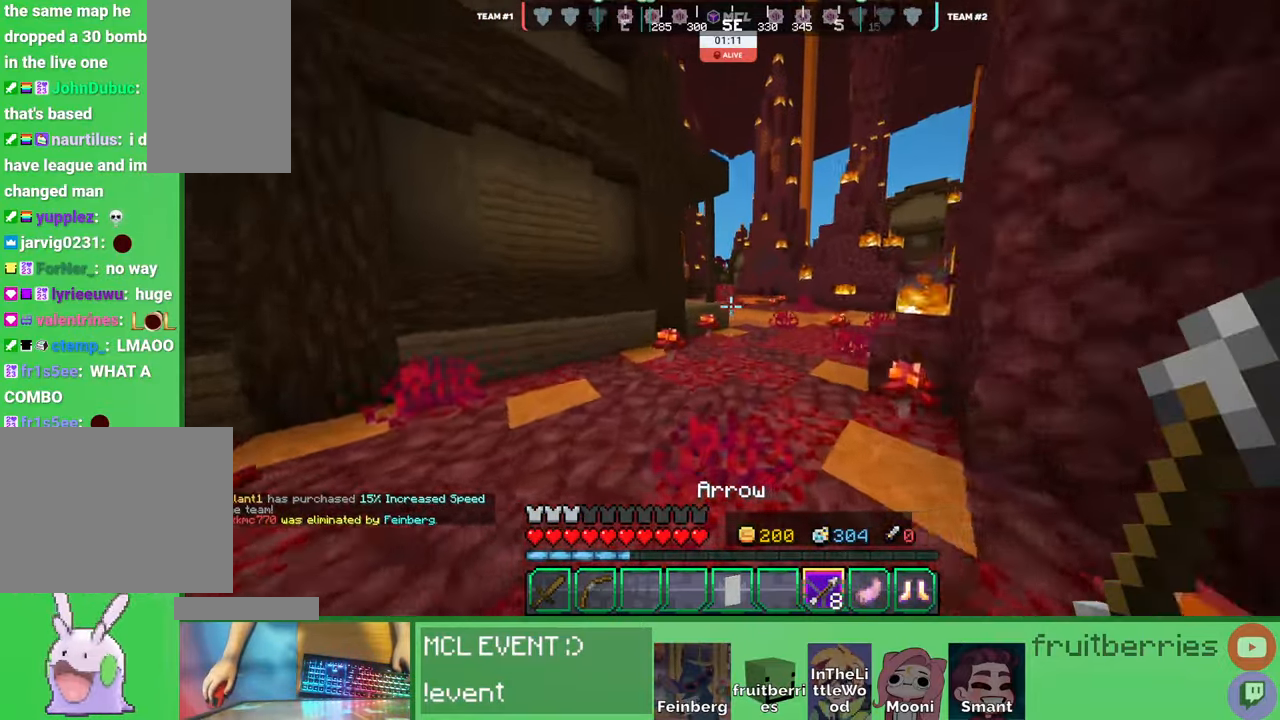
{"keys": ["space", "w"], "mouse": []}
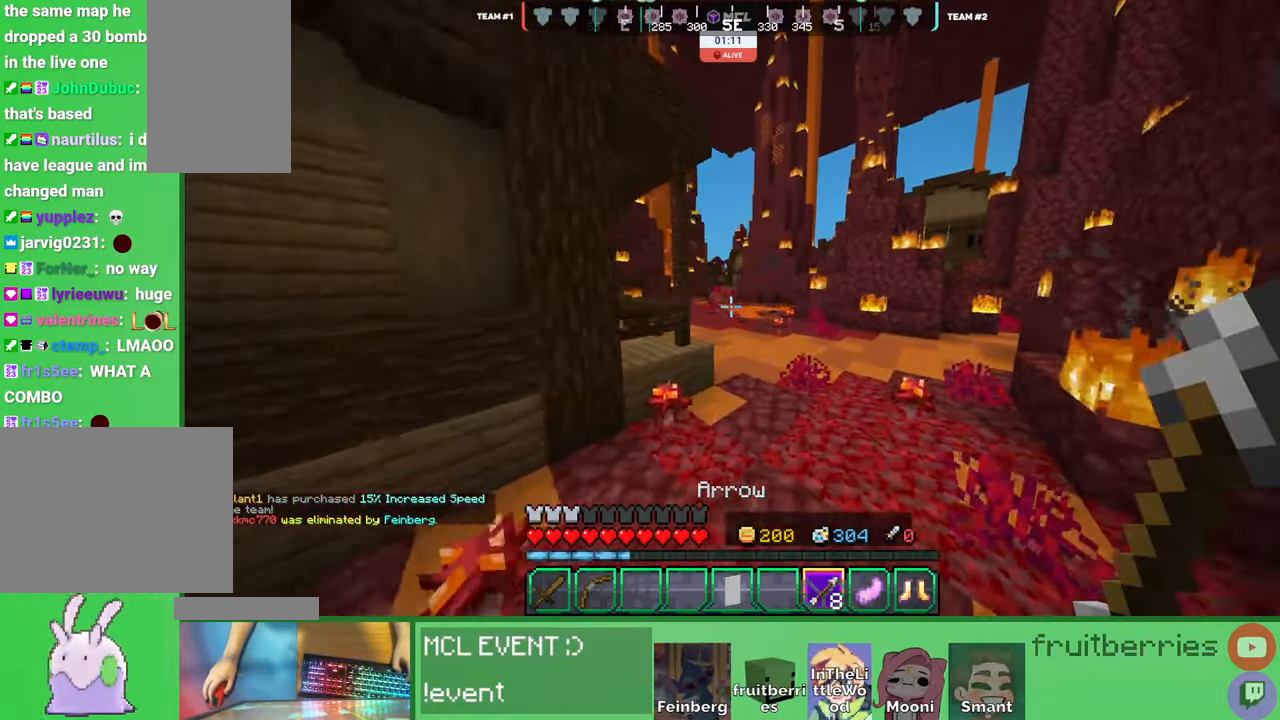
{"keys": ["space", "w"], "mouse": [], "events": []}
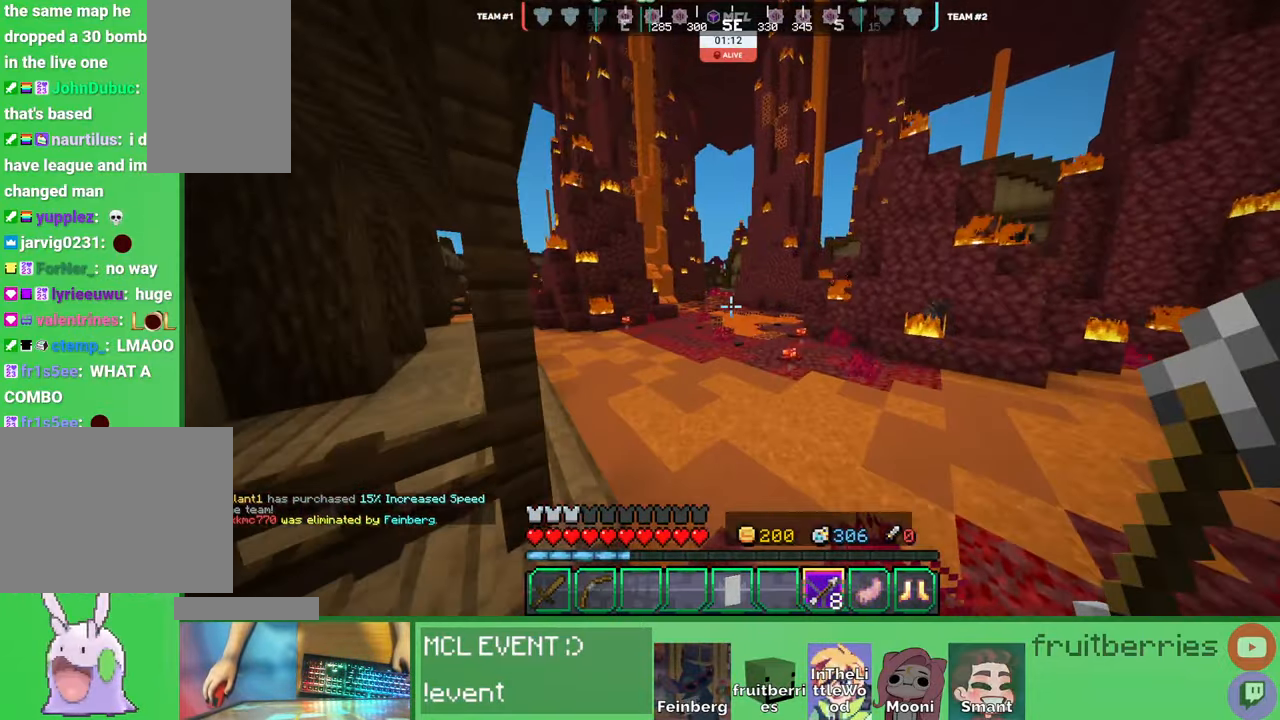
{"keys": ["space", "w"], "mouse": [], "events": [[33, "a", "down"], [200, "a", "up"]]}
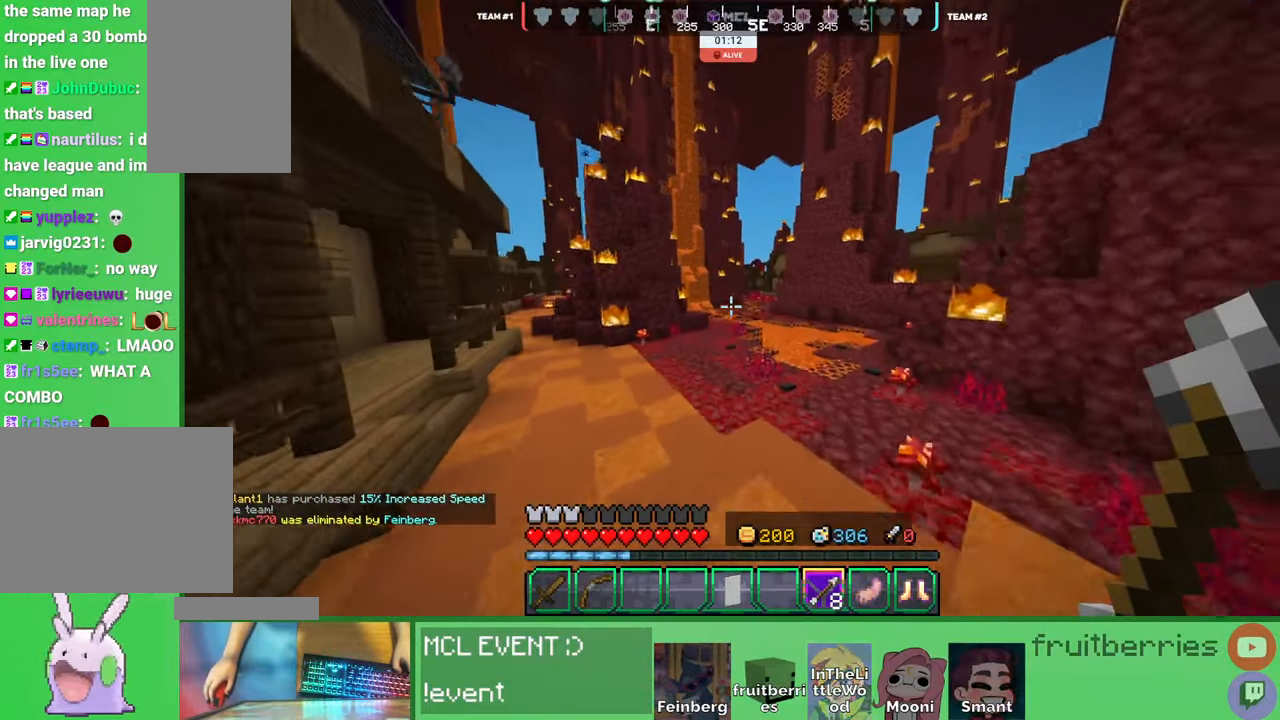
{"keys": ["space", "w"], "mouse": [], "events": []}